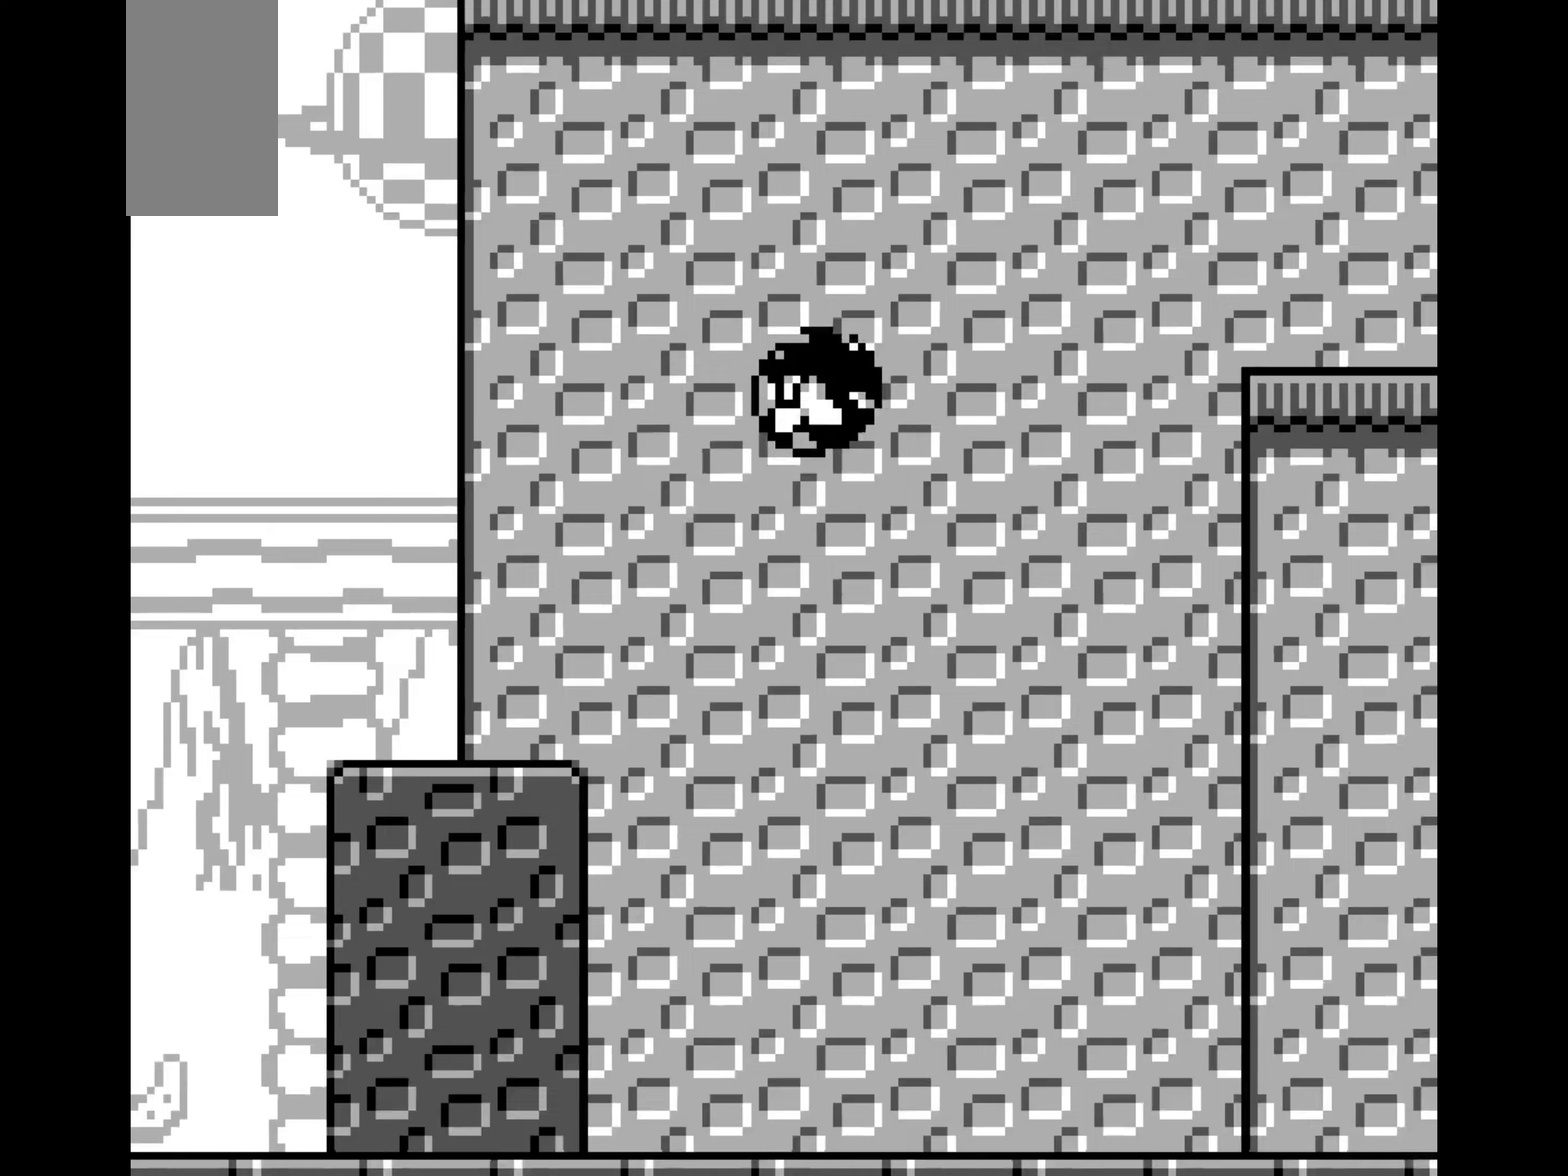
Gameplay with a controller (Nintendo layout); each line is a JSON object with the inputs held at the frame after it (dt_ms = milliseconds from this image to that frame). "events" lists button and stick changes between this image and that frame as [ms after this image, input, new state], when the widget could be followed in between. Not read: L3 R3.
{"dt_ms": 750, "buttons": ["DPAD_RIGHT"], "events": [[267, "A", "up"]]}
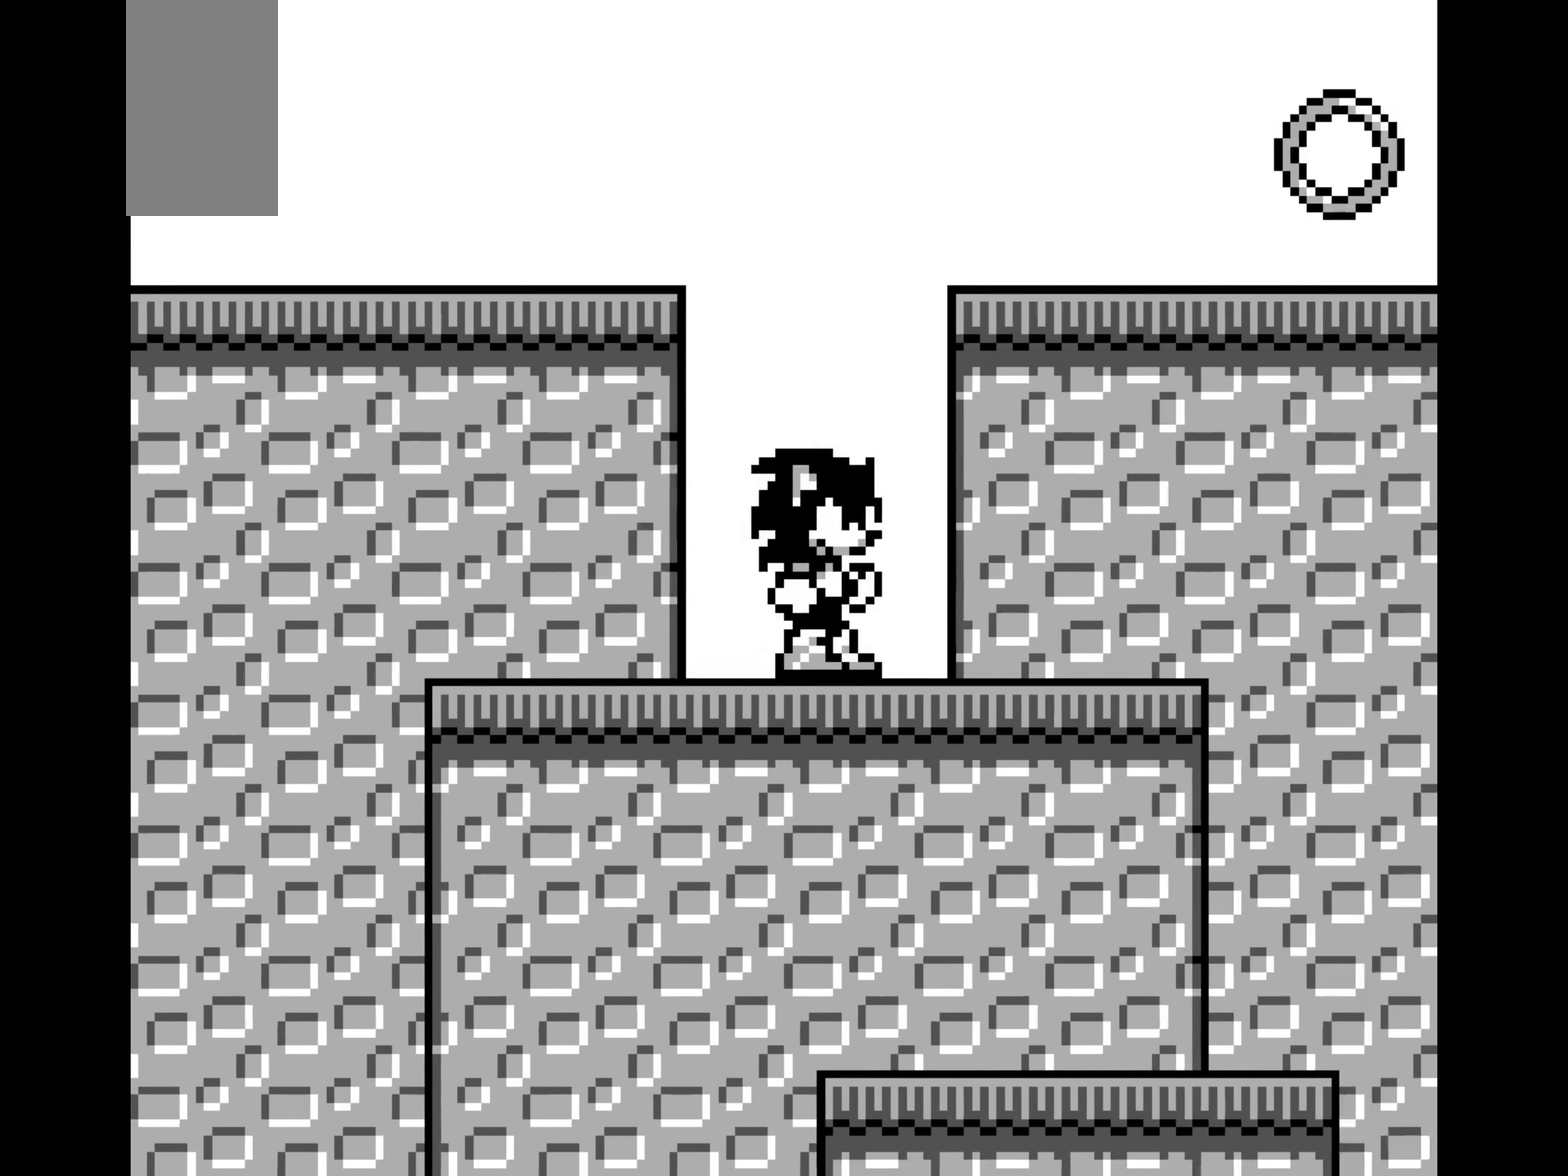
{"dt_ms": 500, "buttons": ["DPAD_RIGHT"], "events": [[117, "A", "down"], [417, "A", "up"]]}
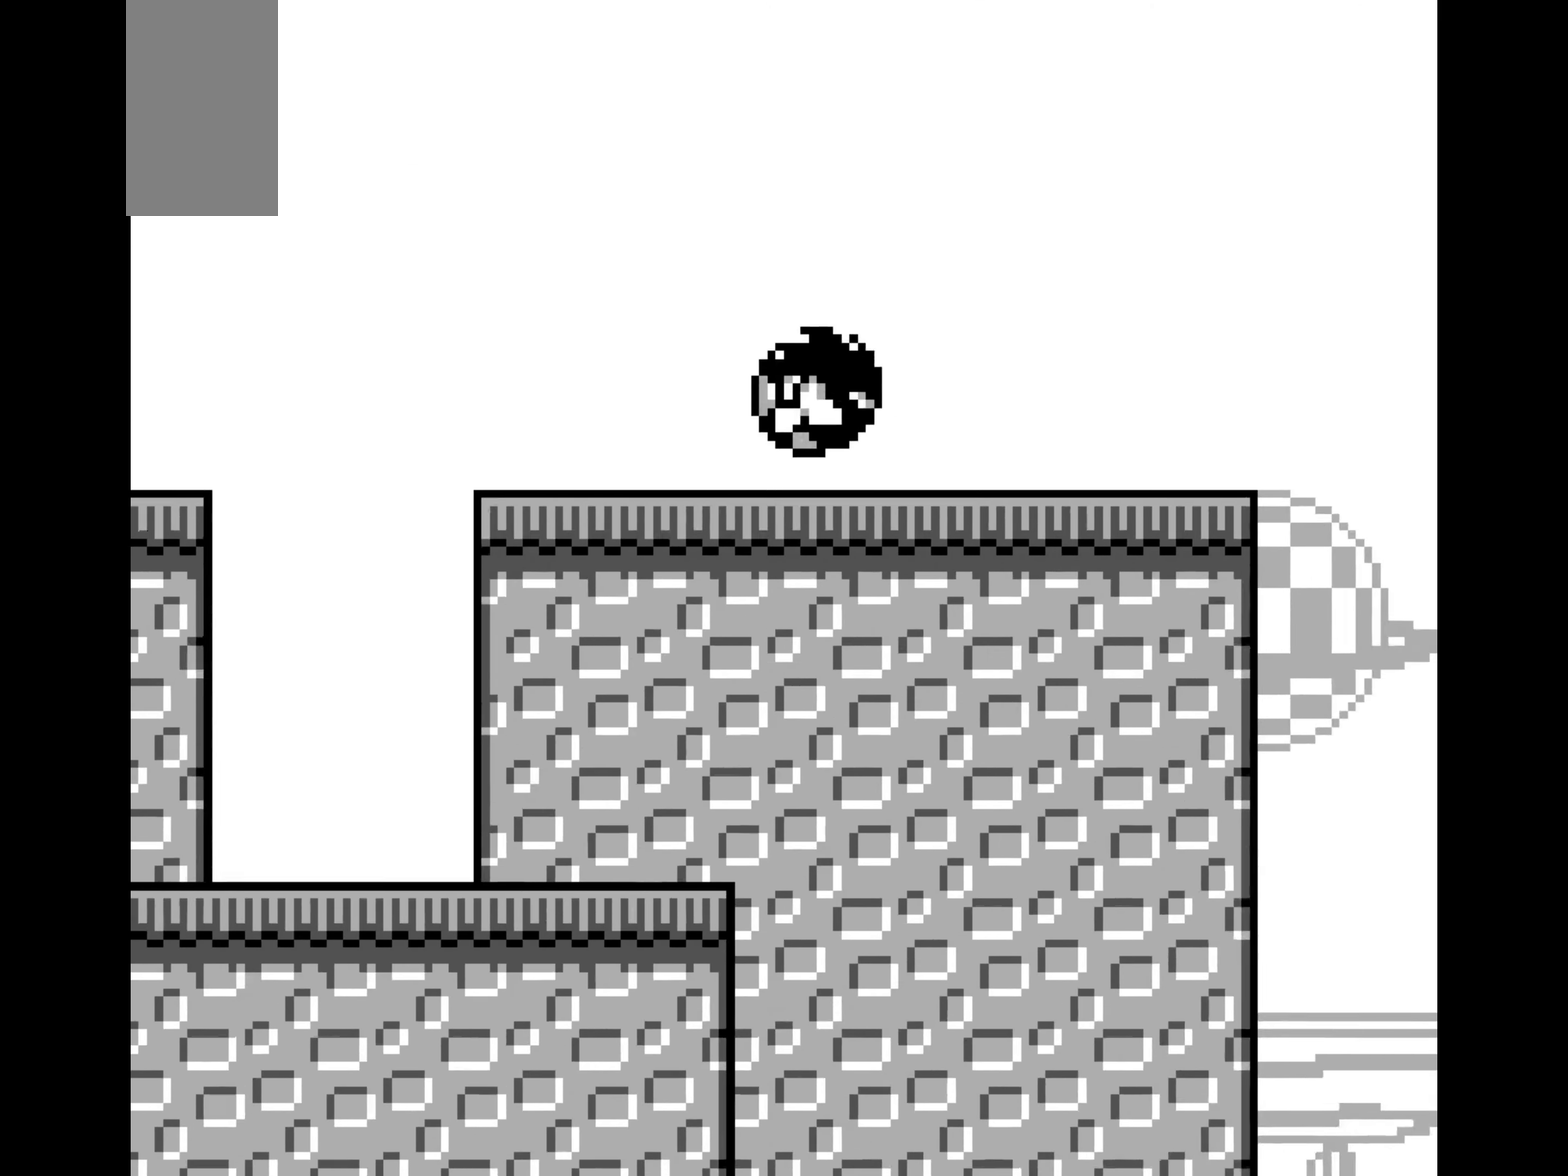
{"dt_ms": 500, "buttons": ["A", "DPAD_RIGHT"], "events": [[367, "A", "down"]]}
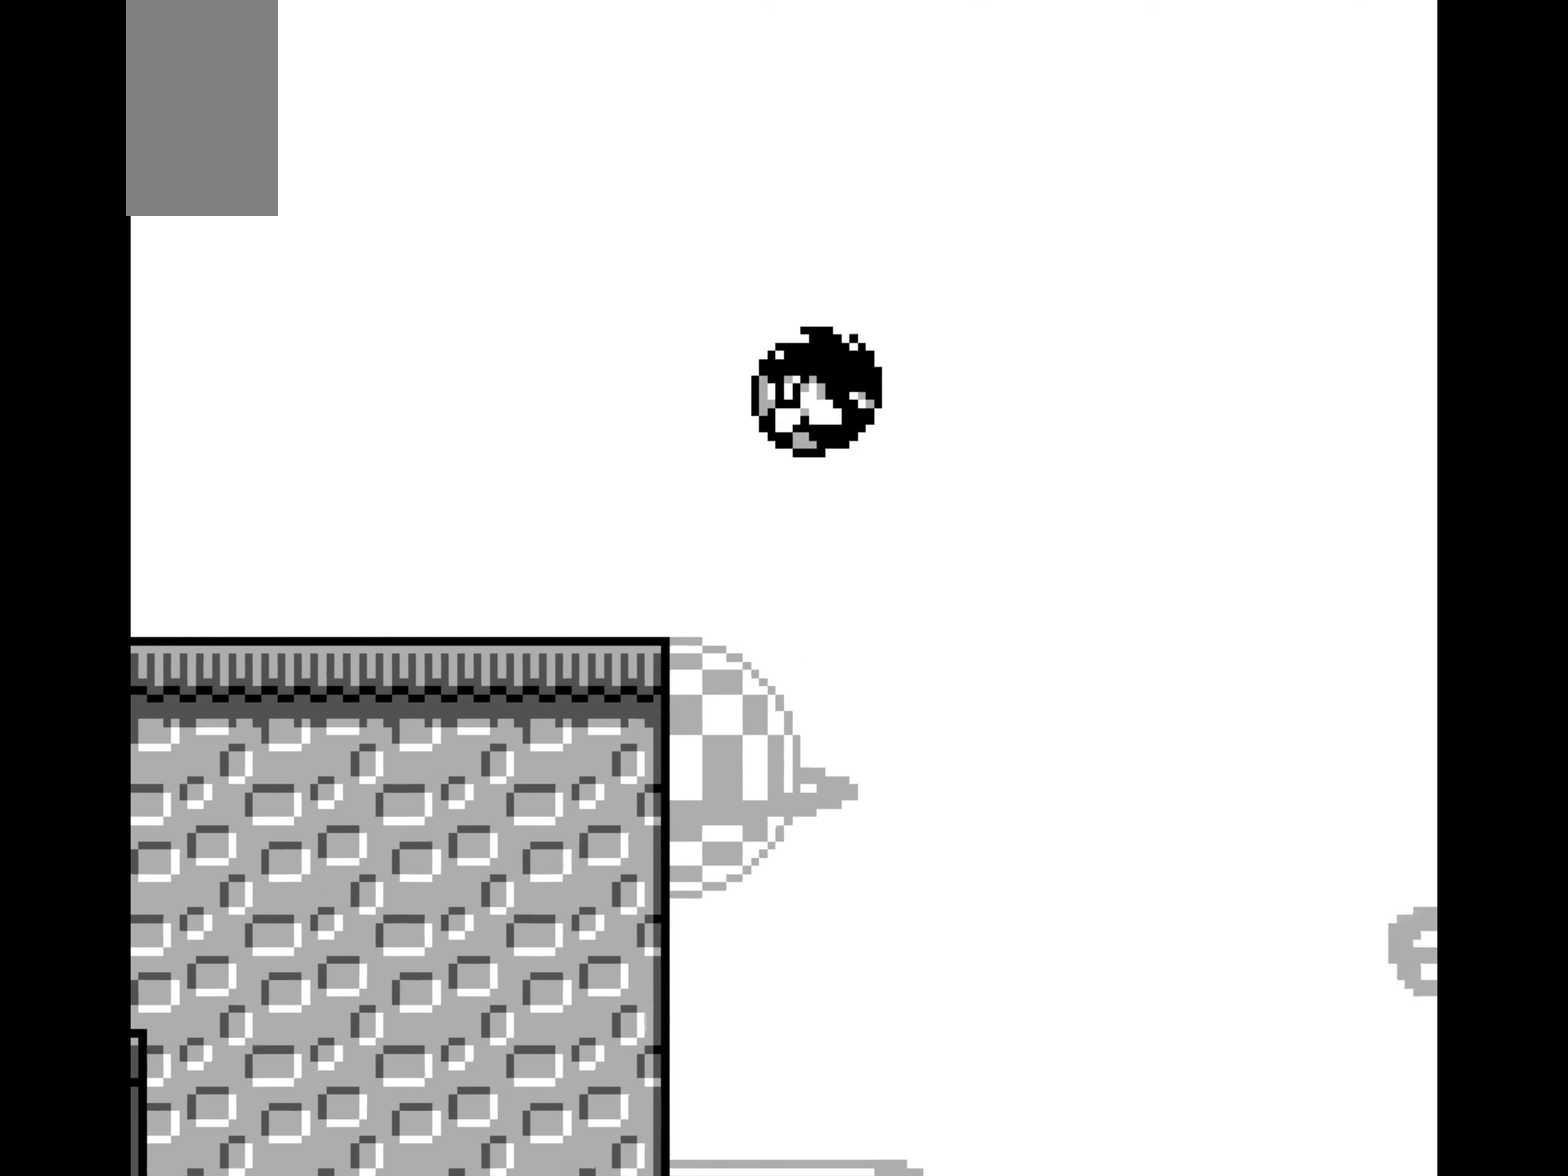
{"dt_ms": 500, "buttons": ["DPAD_RIGHT"], "events": [[200, "A", "up"]]}
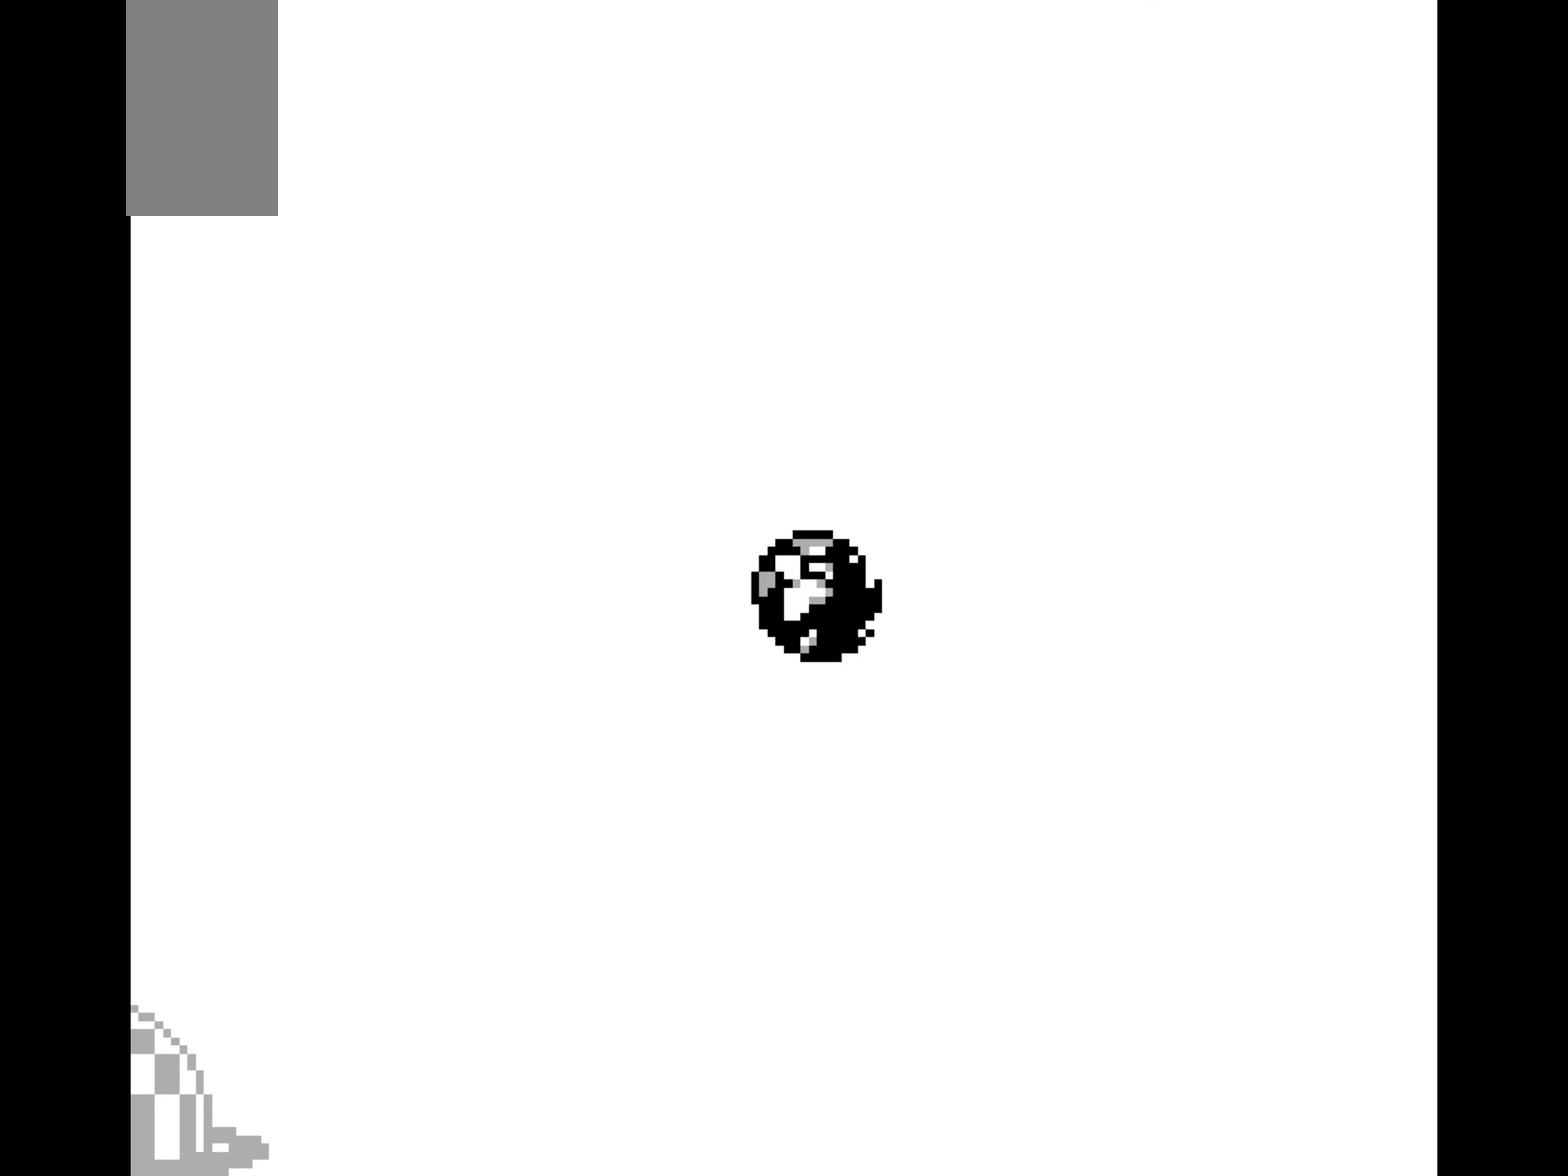
{"dt_ms": 500, "buttons": ["DPAD_RIGHT"]}
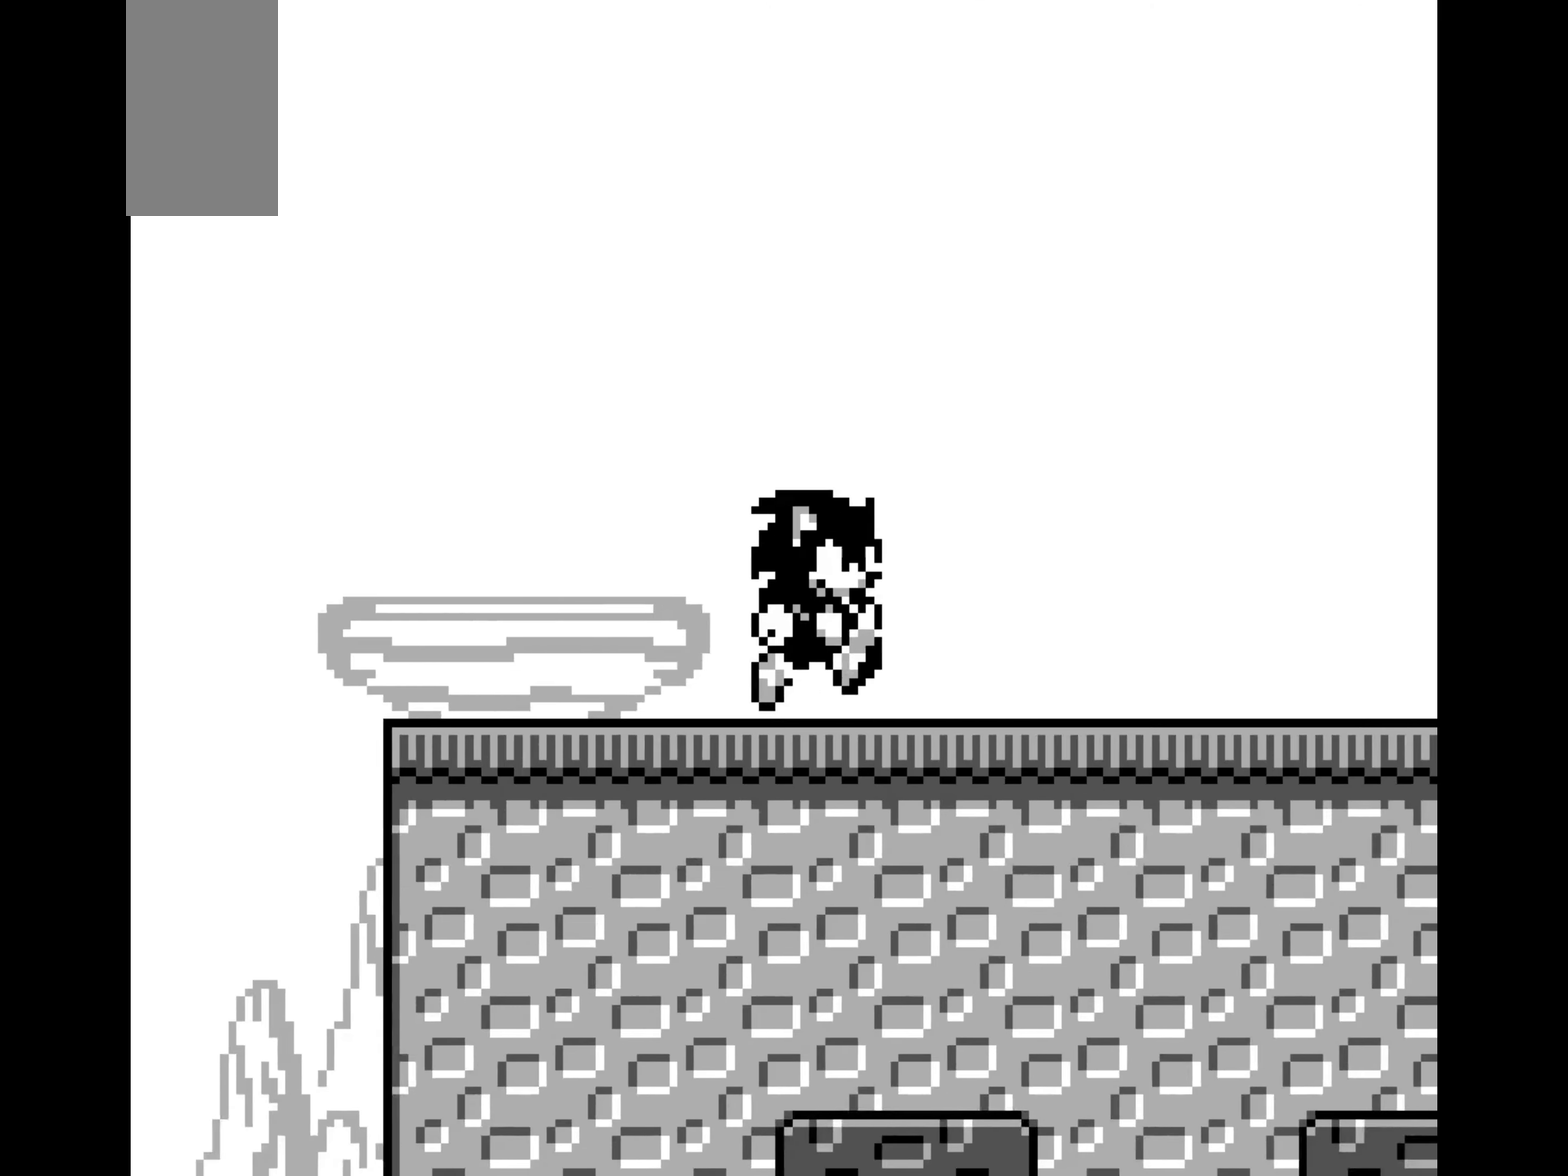
{"dt_ms": 500, "buttons": ["DPAD_RIGHT"]}
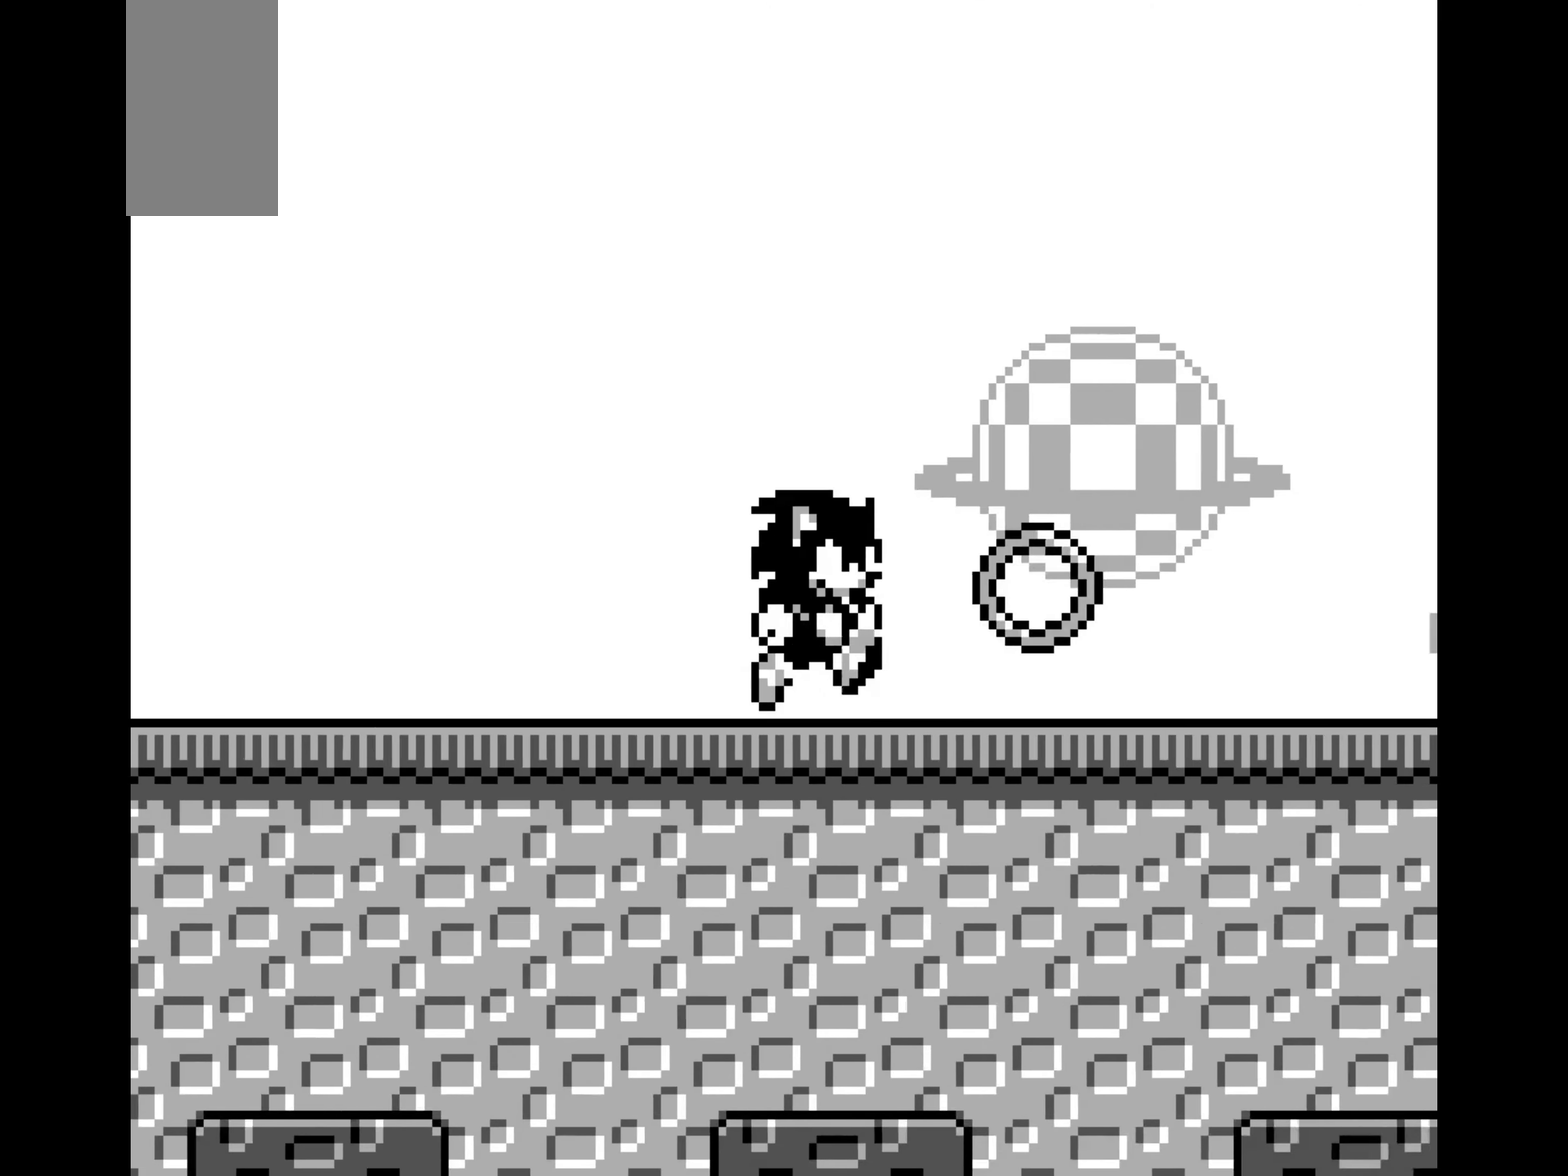
{"dt_ms": 500, "buttons": ["DPAD_RIGHT"]}
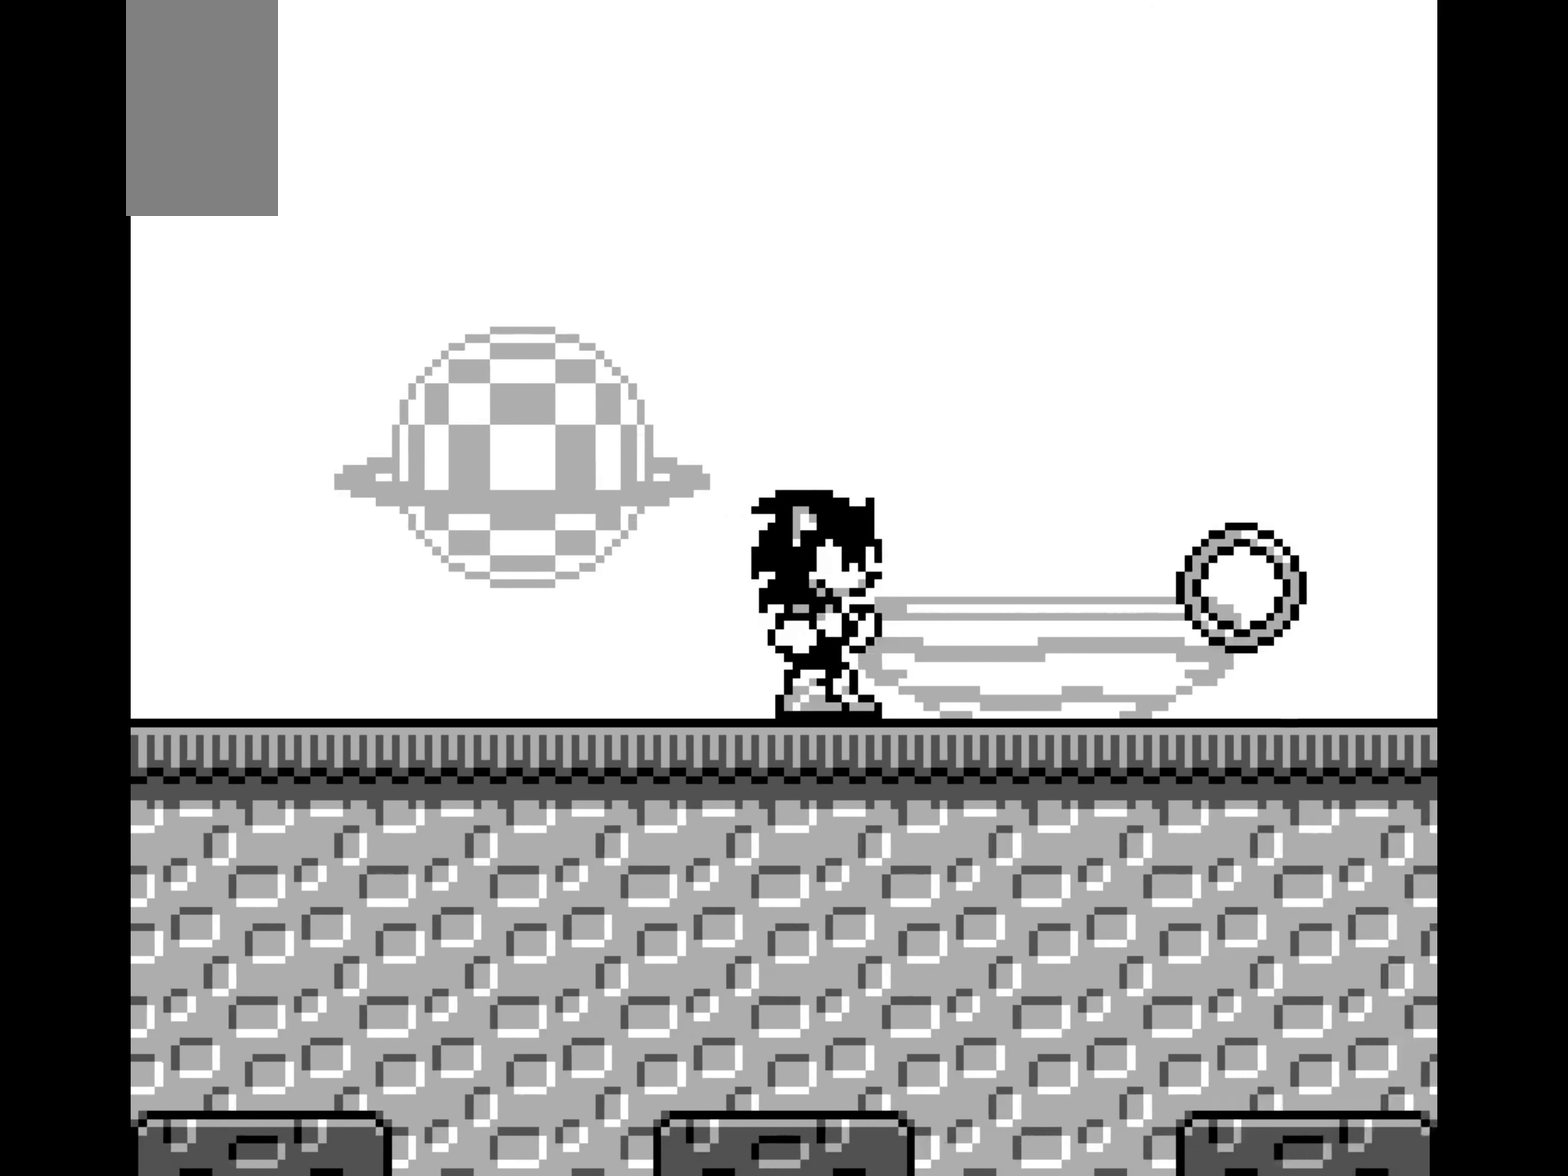
{"dt_ms": 500, "buttons": ["DPAD_RIGHT"]}
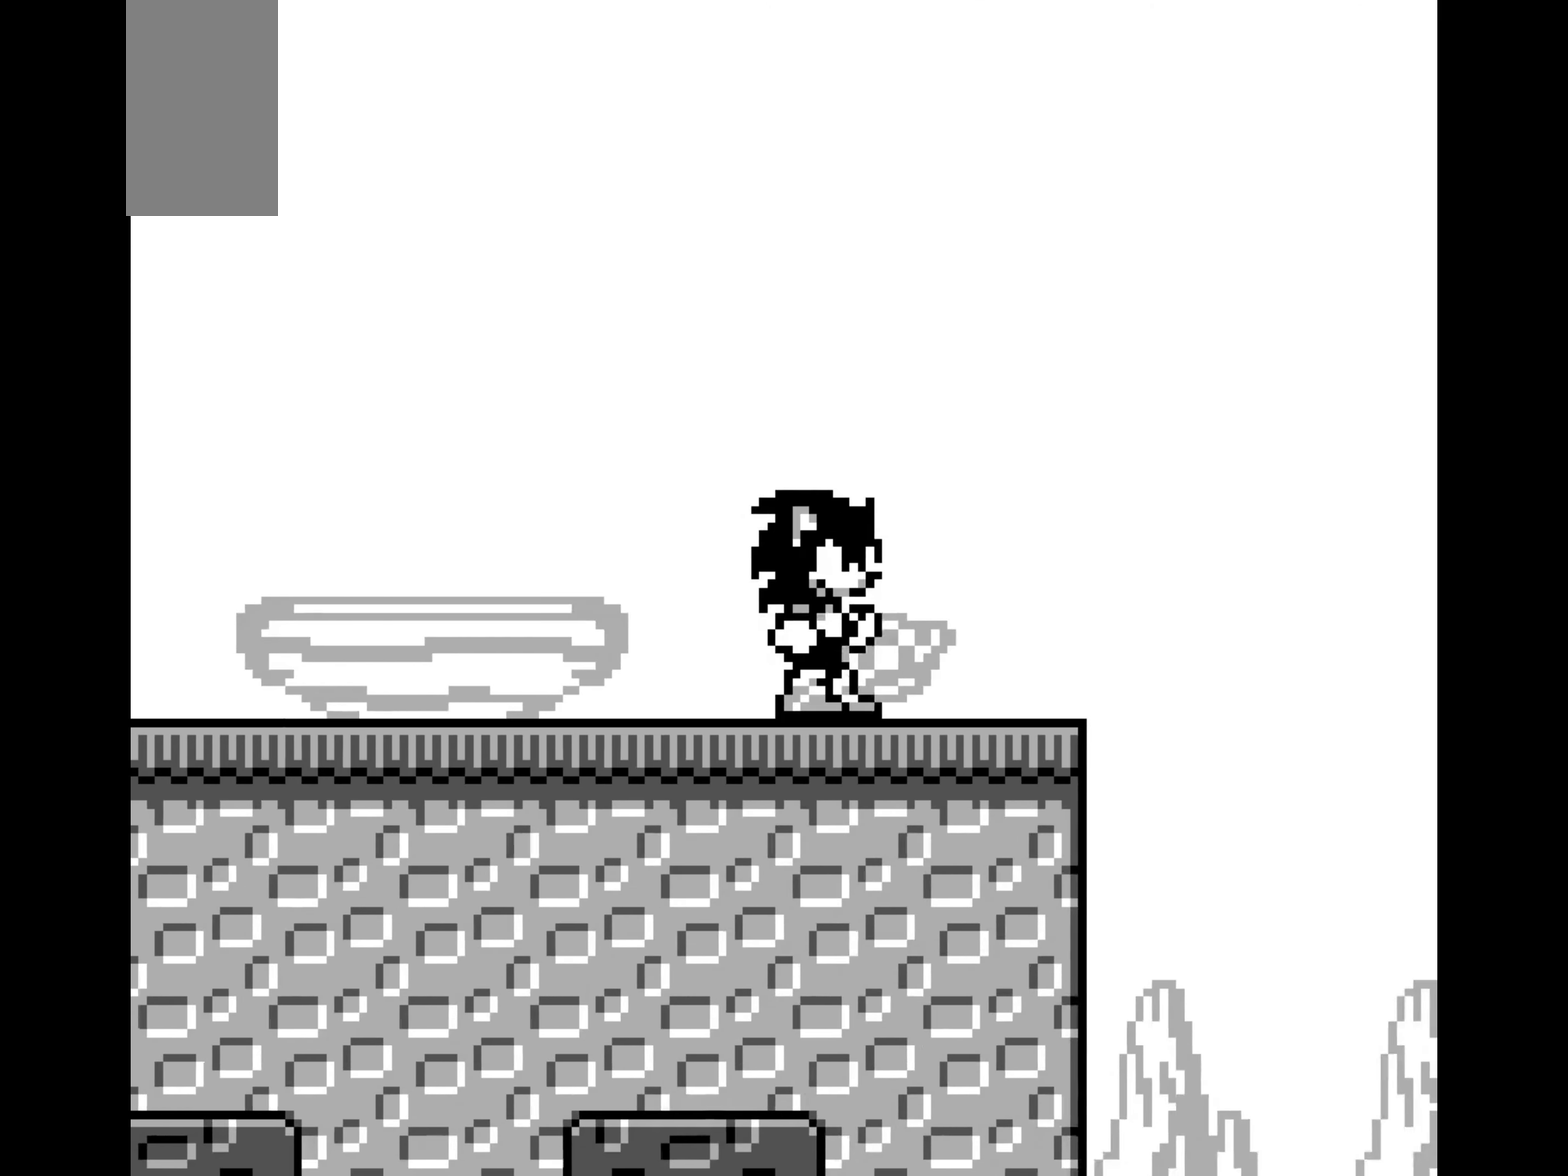
{"dt_ms": 500, "buttons": ["DPAD_RIGHT"]}